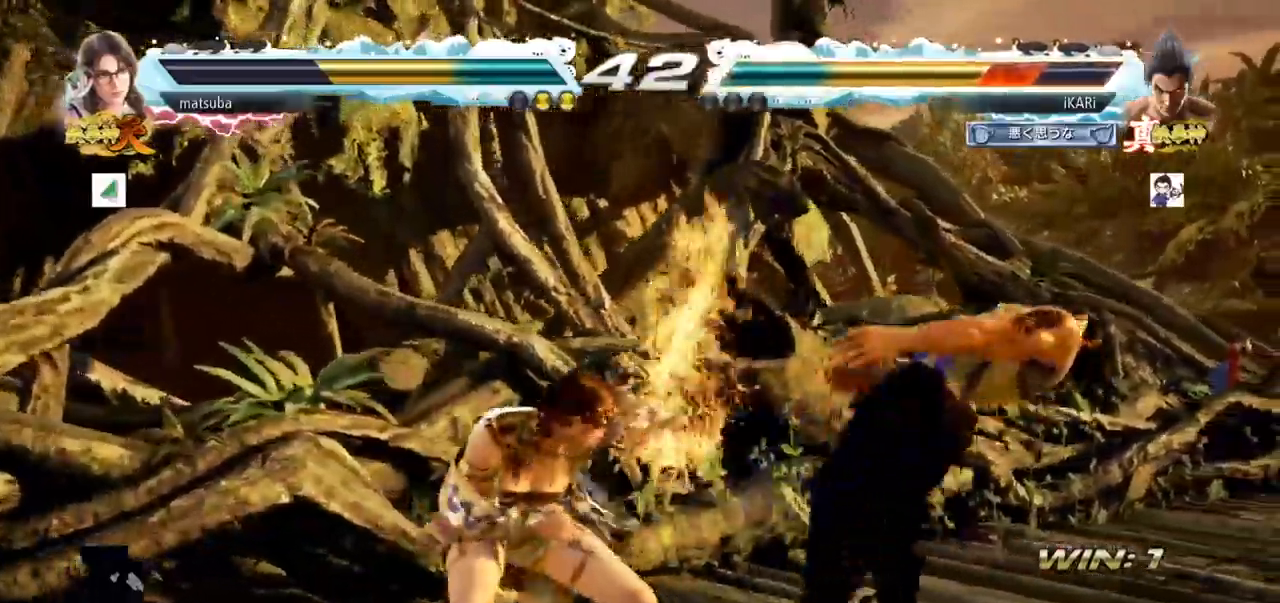
Gameplay with a controller (arcade stick); each line is a JSON object with the inputs held at the frame after it. "events" lists button and stick changes between this image and that frame as [ms after this image, input, new state], when the widget could be followed in between. Not read: L3 R3.
{"buttons": ["SQUARE", "TRIANGLE"], "left_stick": "center", "events": [[17, "TRIANGLE", "up"], [67, "TRIANGLE", "down"], [134, "SQUARE", "up"], [167, "TRIANGLE", "up"], [234, "SQUARE", "down"], [234, "TRIANGLE", "down"], [350, "SQUARE", "up"], [384, "TRIANGLE", "up"], [417, "SQUARE", "down"], [467, "TRIANGLE", "down"]]}
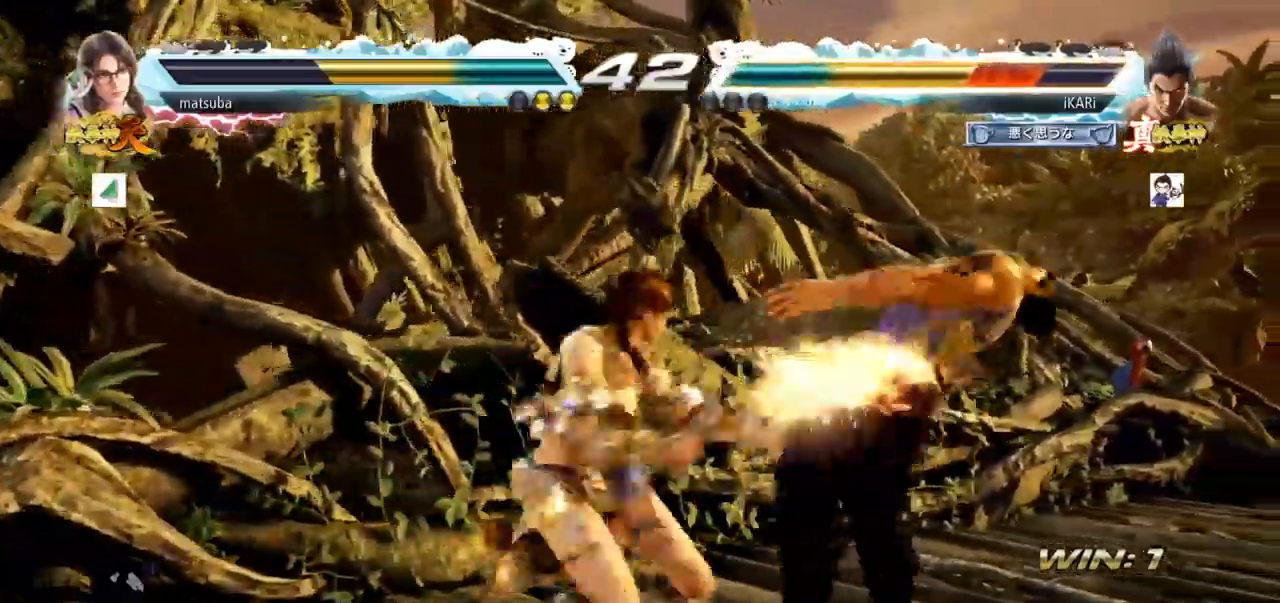
{"buttons": ["SQUARE"], "left_stick": "center", "events": [[33, "SQUARE", "up"], [116, "SQUARE", "down"], [166, "TRIANGLE", "up"], [200, "SQUARE", "up"], [233, "TRIANGLE", "down"], [250, "SQUARE", "down"], [333, "SQUARE", "up"], [333, "TRIANGLE", "up"], [400, "SQUARE", "down"], [400, "TRIANGLE", "down"], [500, "TRIANGLE", "up"]]}
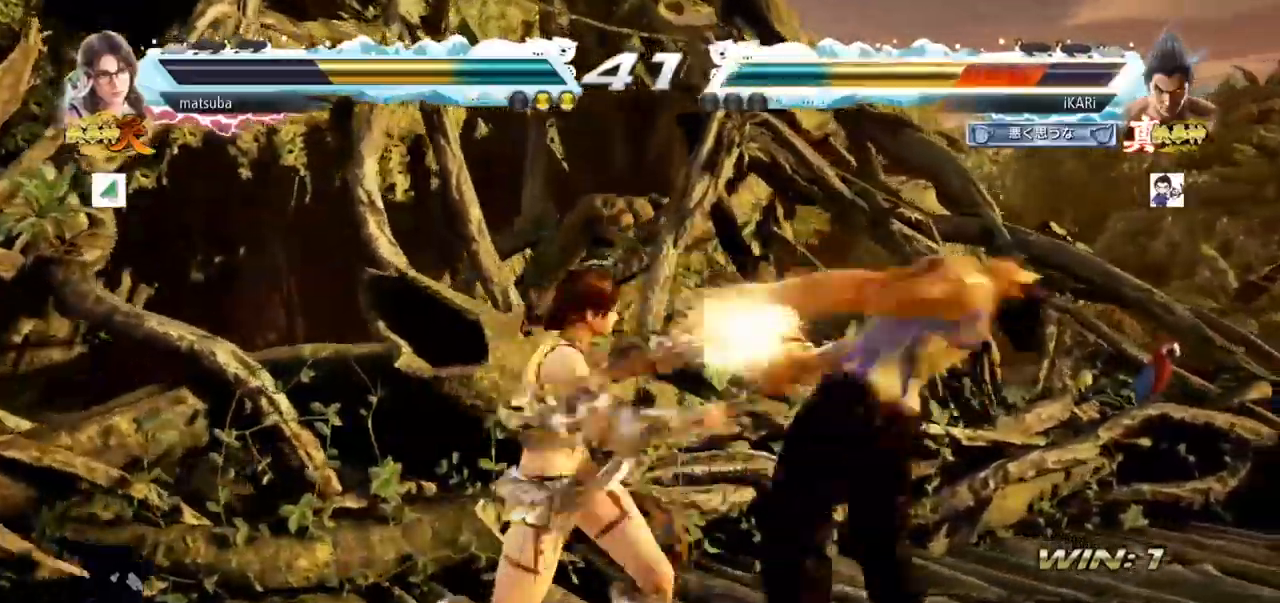
{"buttons": ["SQUARE"], "left_stick": "center", "events": [[184, "SQUARE", "up"], [250, "SQUARE", "down"], [367, "SQUARE", "up"], [451, "SQUARE", "down"]]}
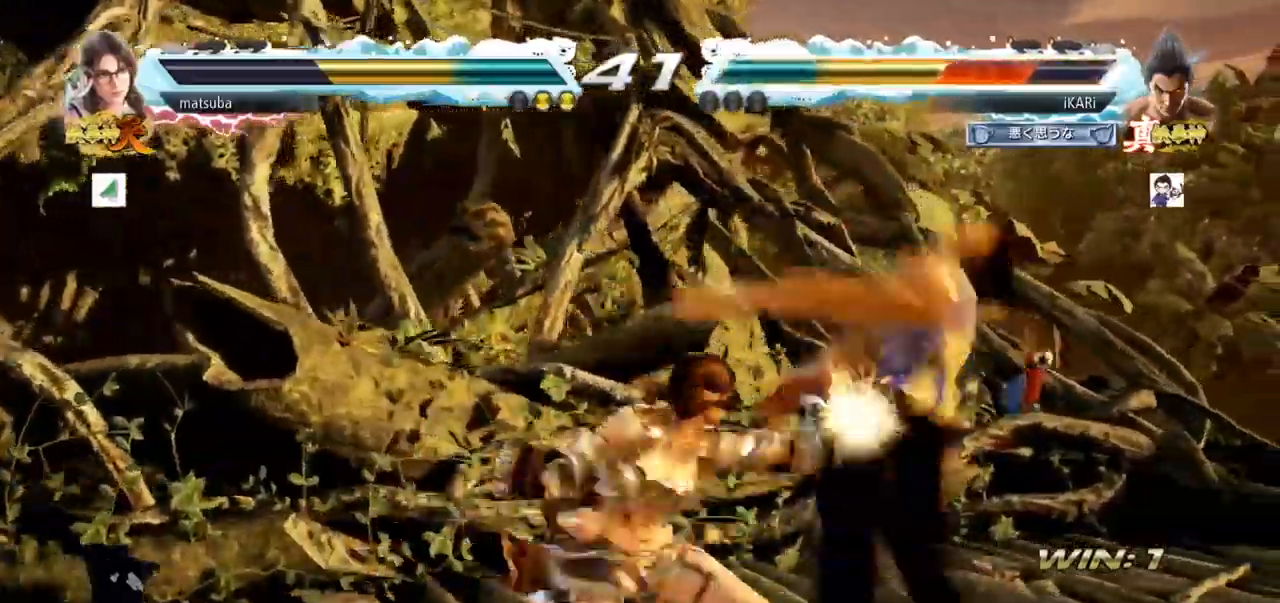
{"buttons": ["SQUARE"], "left_stick": "center", "events": [[66, "SQUARE", "up"], [100, "SQUARE", "down"], [183, "SQUARE", "up"], [233, "SQUARE", "down"], [333, "SQUARE", "up"], [400, "SQUARE", "down"]]}
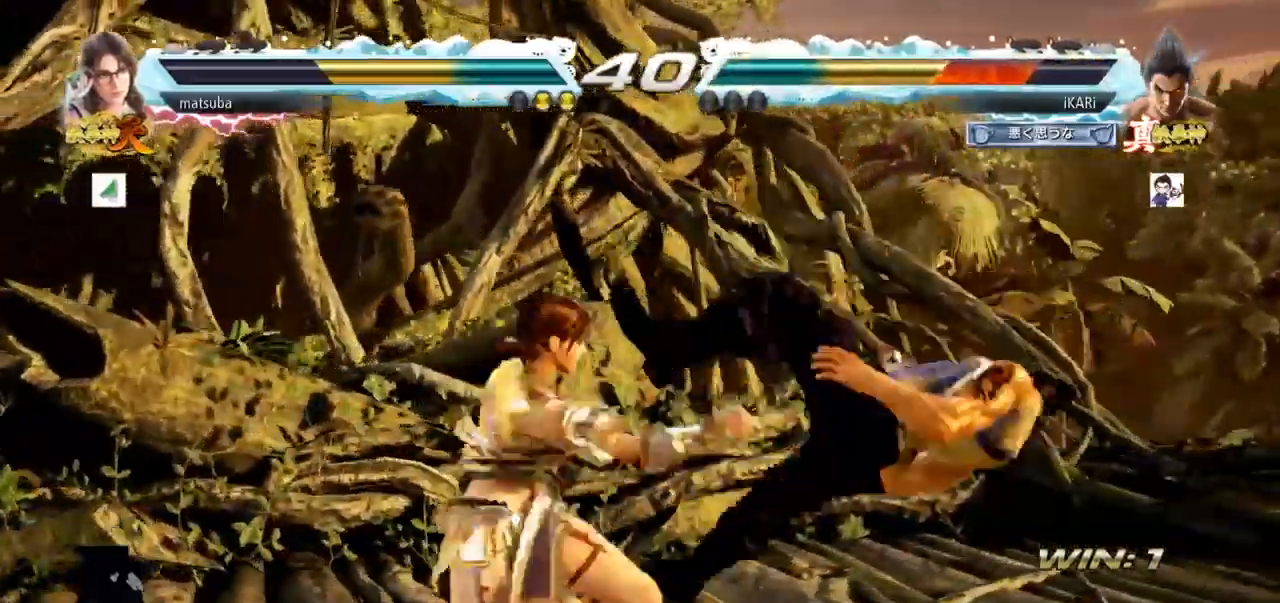
{"buttons": [], "left_stick": "center", "events": [[17, "SQUARE", "up"], [50, "SQUARE", "down"], [184, "SQUARE", "up"], [284, "SQUARE", "down"], [367, "SQUARE", "up"]]}
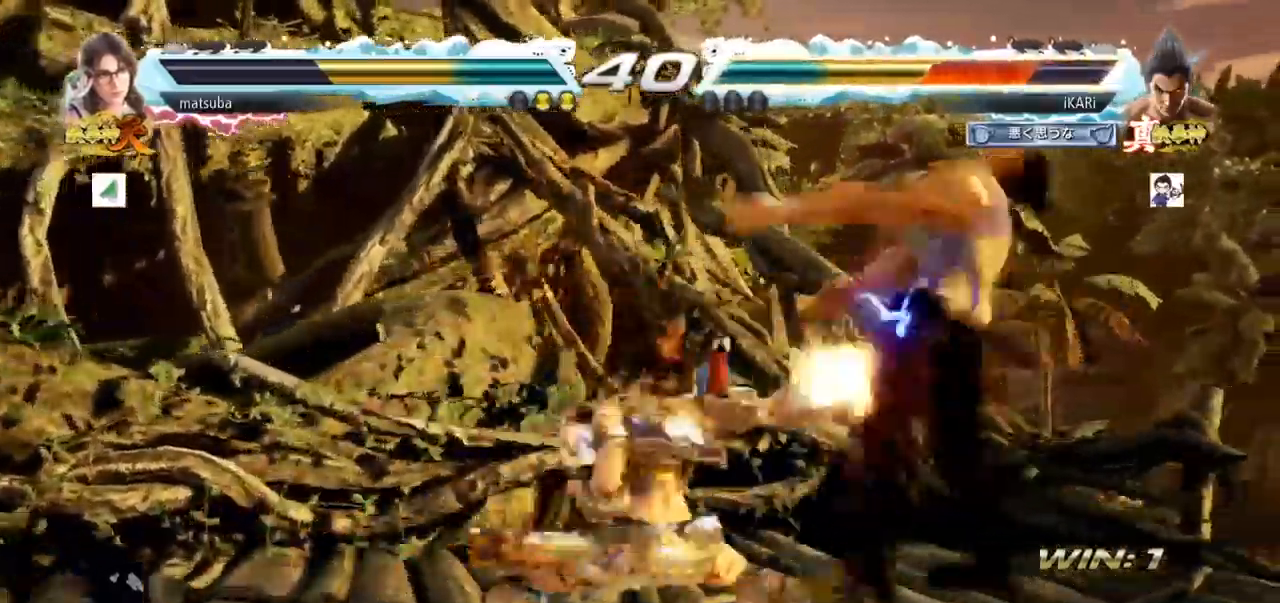
{"buttons": [], "left_stick": "center", "events": []}
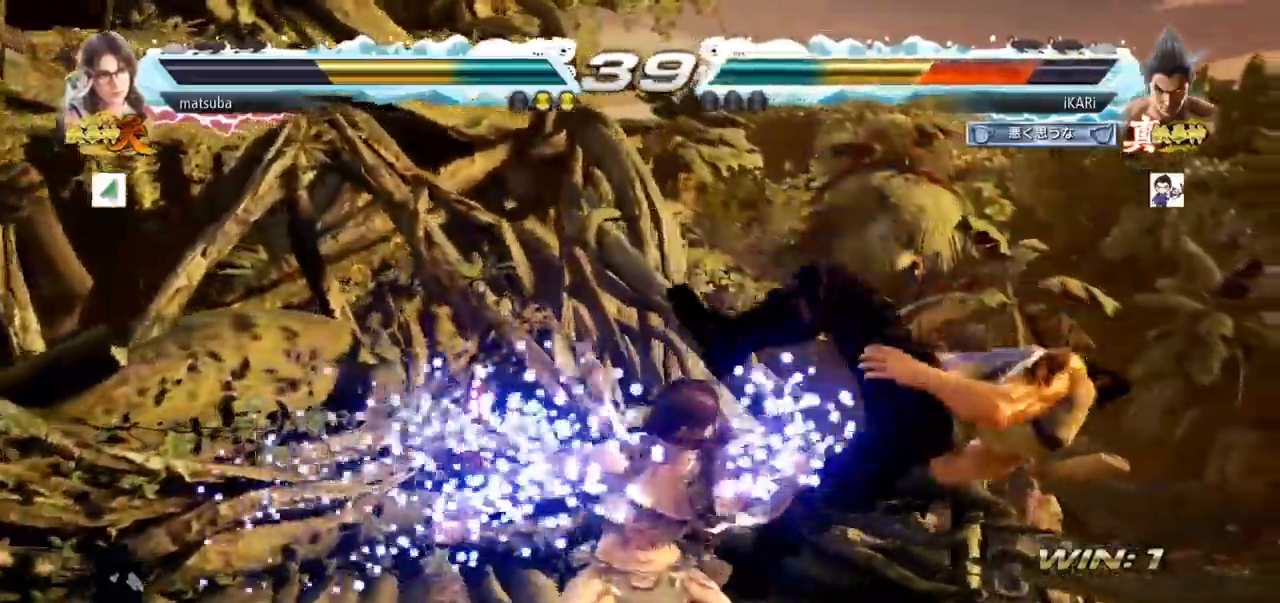
{"buttons": ["TRIANGLE"], "left_stick": "center", "events": [[384, "CROSS", "down"], [451, "CROSS", "up"], [468, "TRIANGLE", "down"]]}
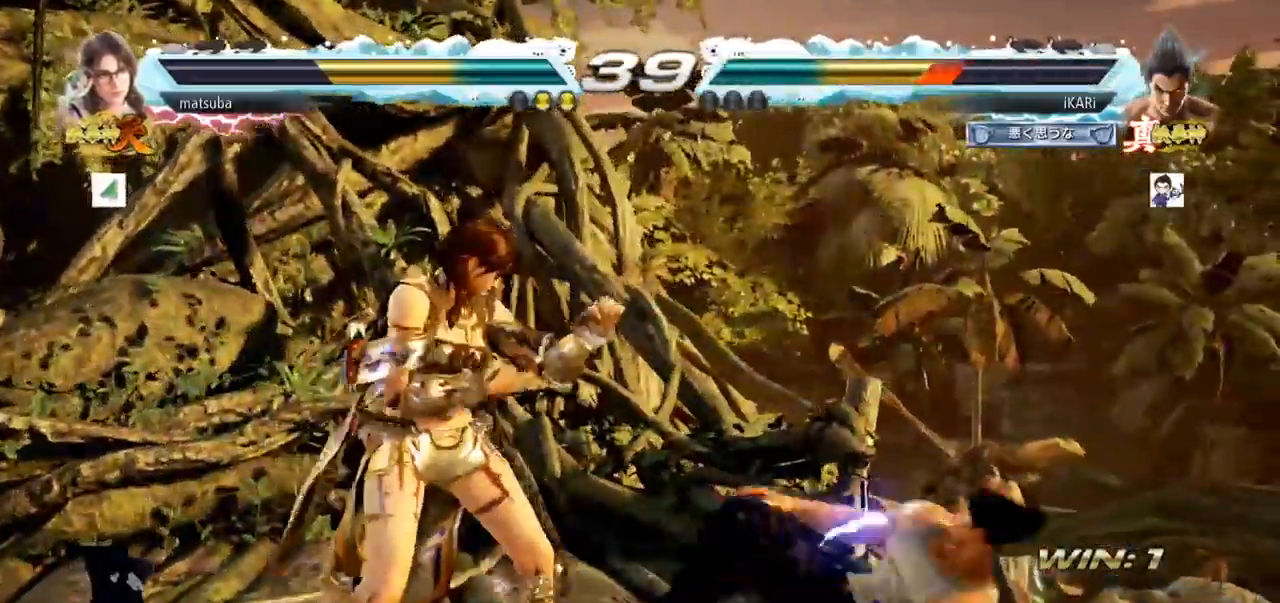
{"buttons": [], "left_stick": "center", "events": [[33, "TRIANGLE", "up"]]}
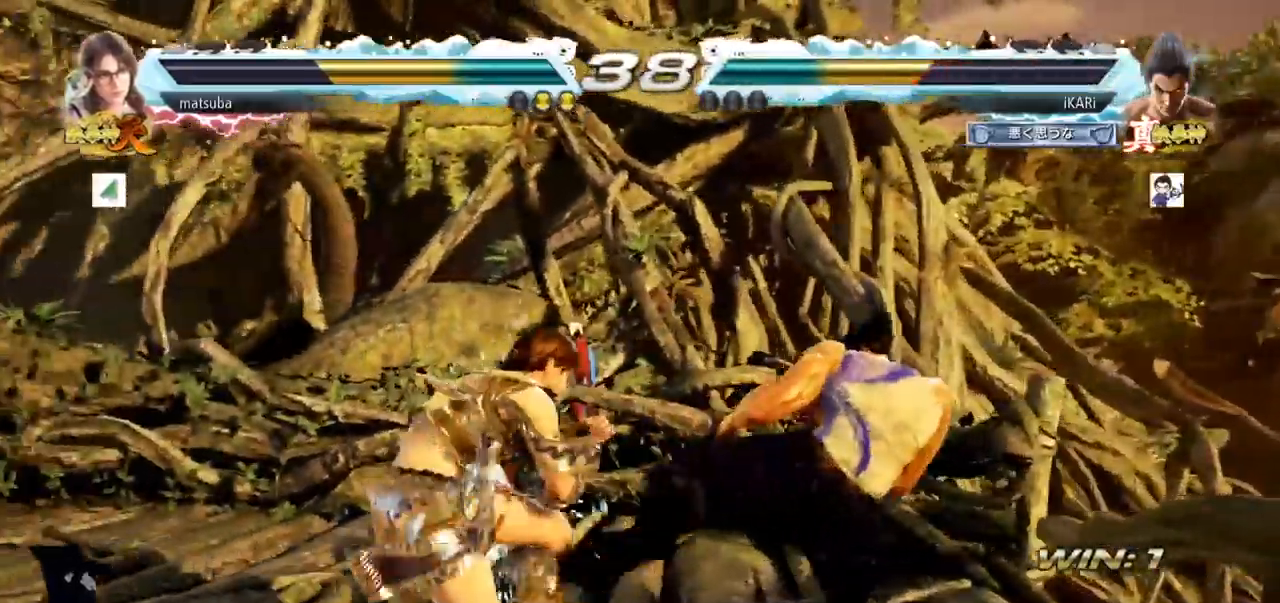
{"buttons": [], "left_stick": "right", "events": [[117, "left_stick", "right"]]}
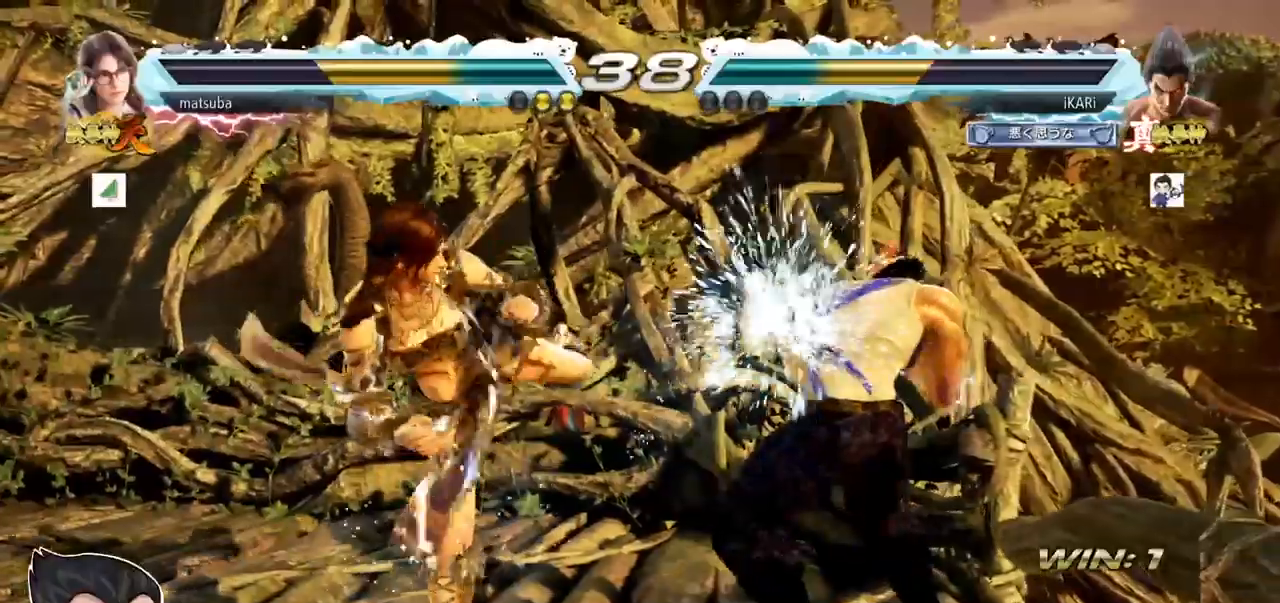
{"buttons": [], "left_stick": "left", "events": [[67, "left_stick", "center"], [167, "left_stick", "down"], [233, "left_stick", "center"], [317, "left_stick", "down"], [417, "left_stick", "center"], [484, "left_stick", "left"]]}
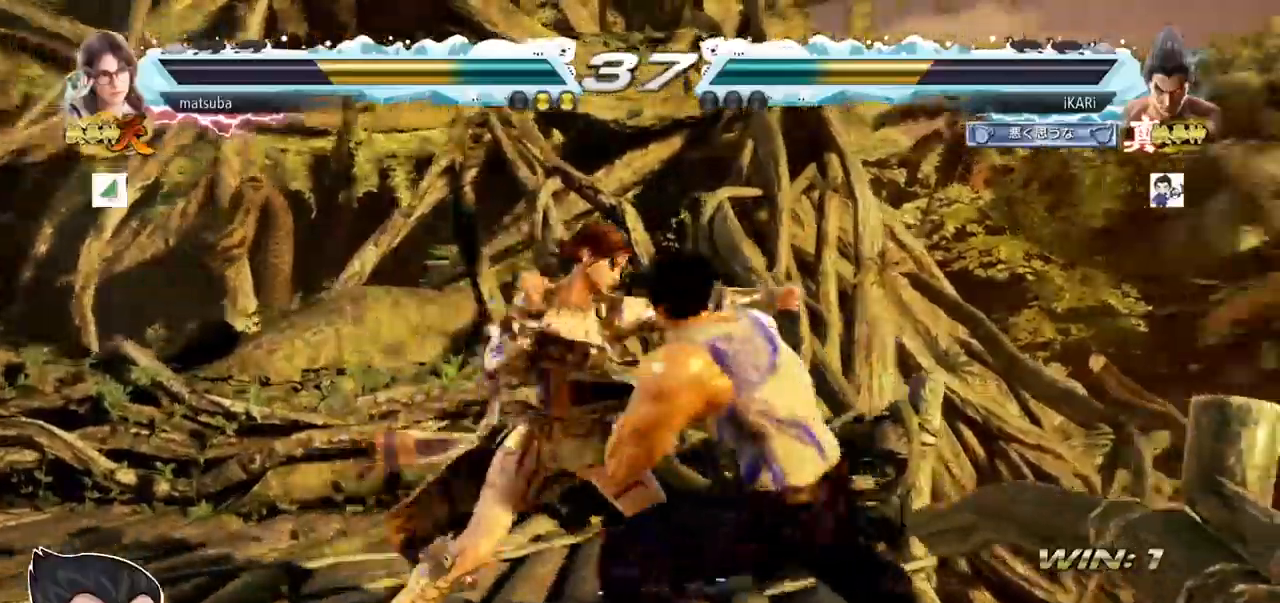
{"buttons": [], "left_stick": "right", "events": [[34, "left_stick", "down"], [184, "left_stick", "center"], [284, "left_stick", "right"]]}
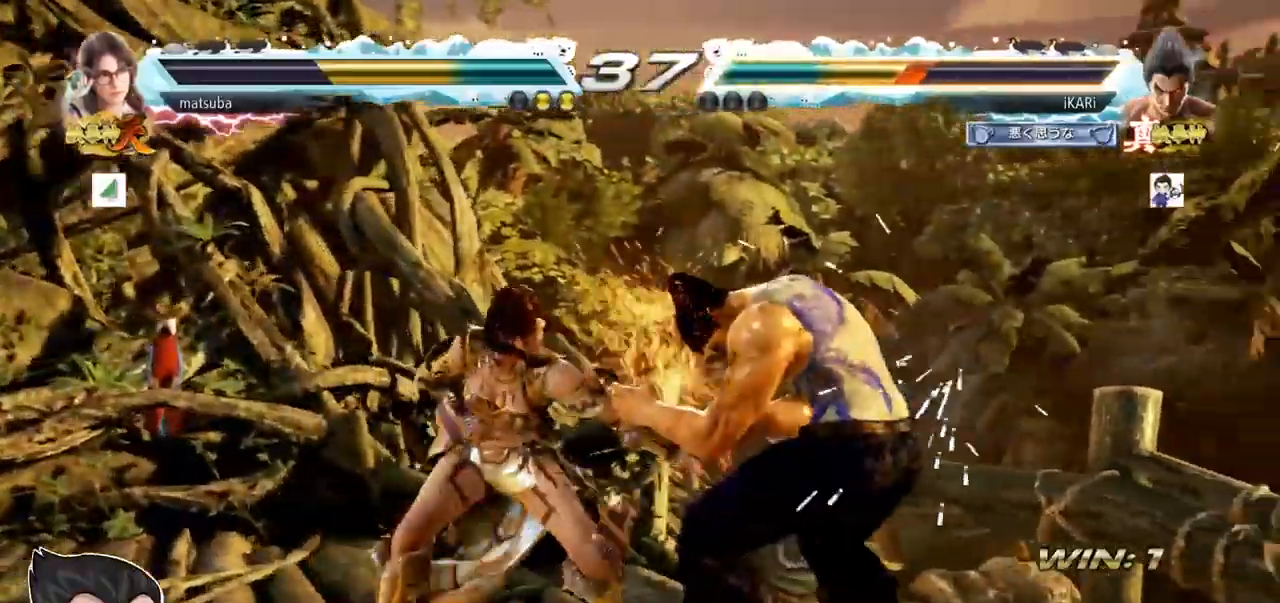
{"buttons": [], "left_stick": "right"}
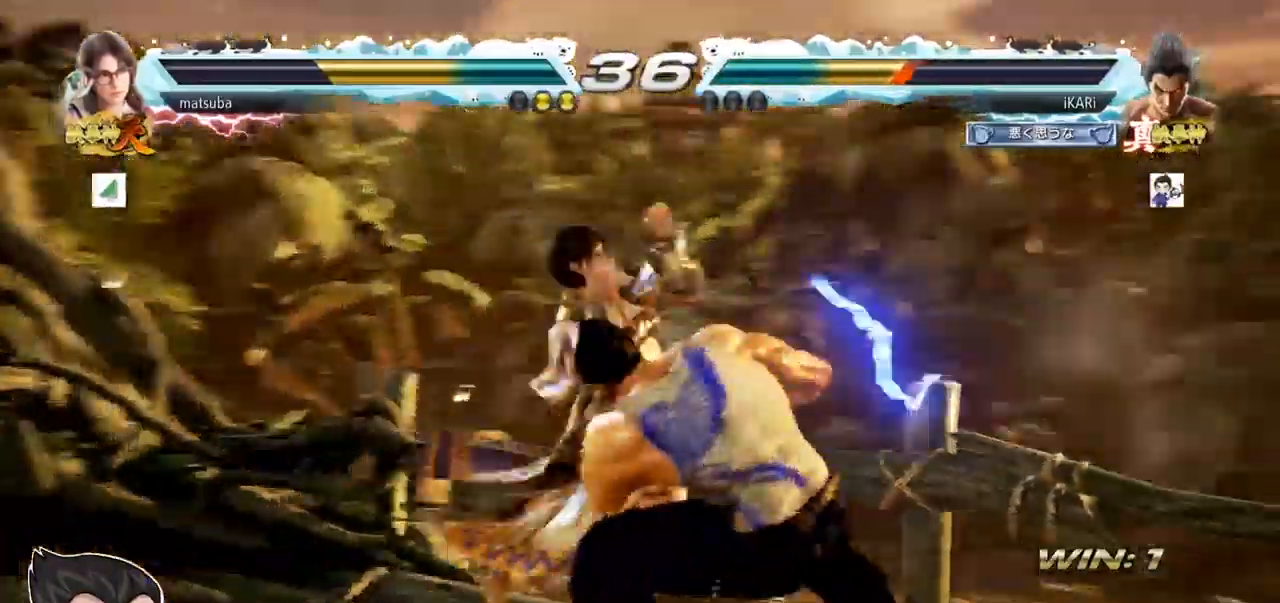
{"buttons": [], "left_stick": "right"}
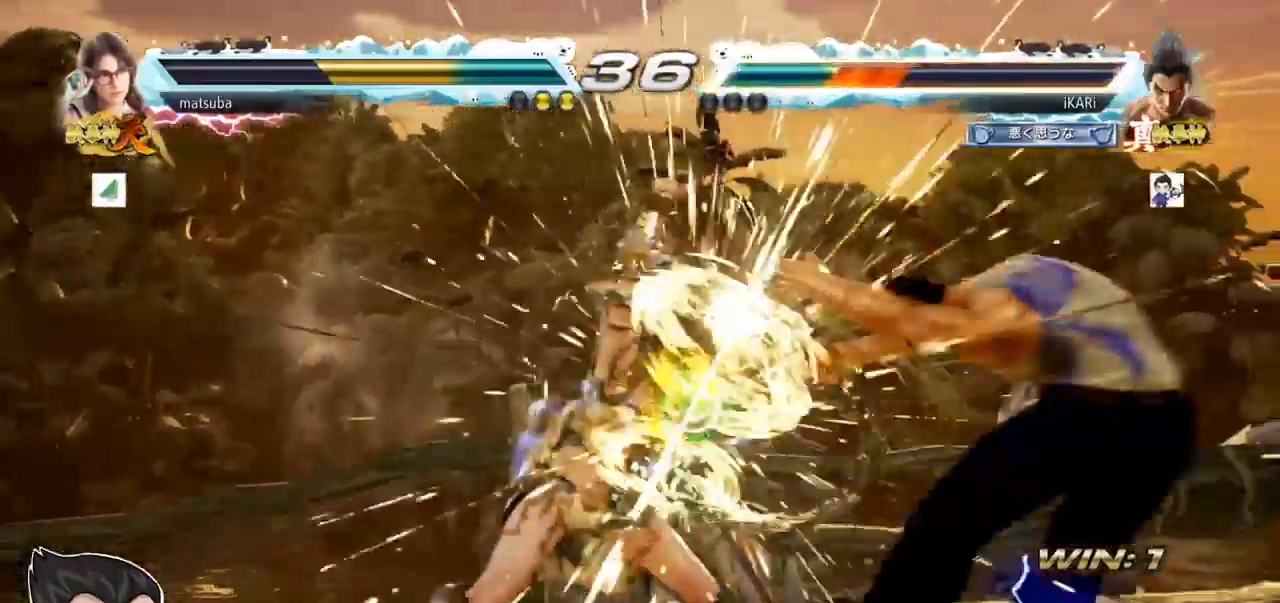
{"buttons": [], "left_stick": "right", "events": [[167, "SQUARE", "down"], [200, "SQUARE", "up"]]}
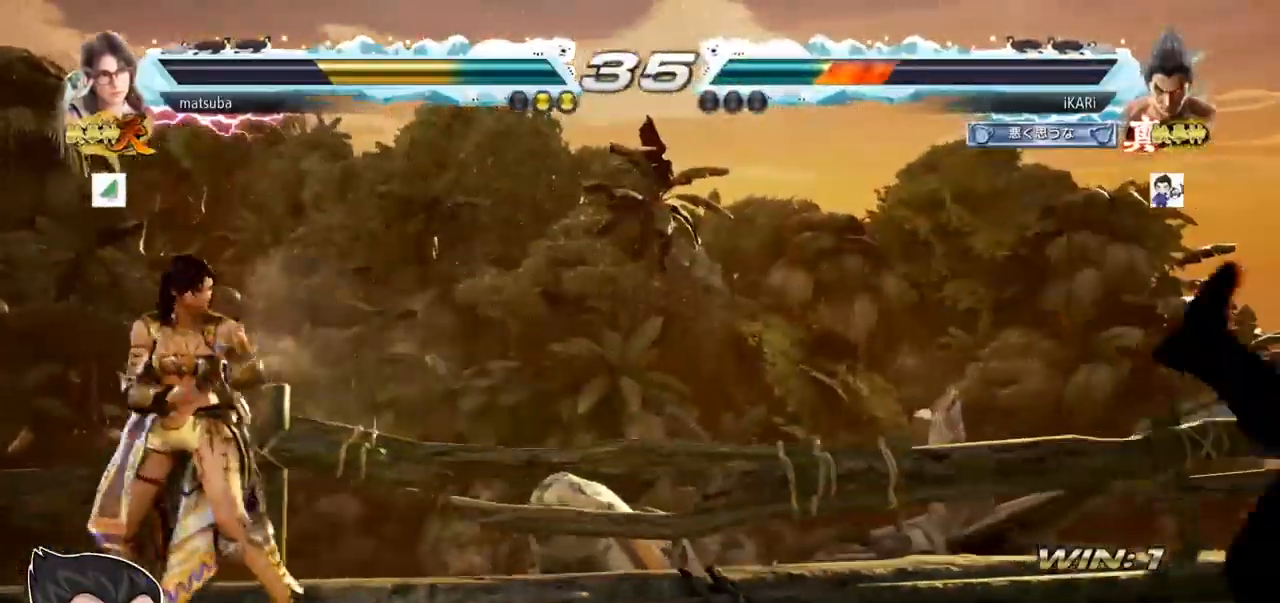
{"buttons": ["TRIANGLE"], "left_stick": "center", "events": [[434, "left_stick", "center"], [484, "TRIANGLE", "down"]]}
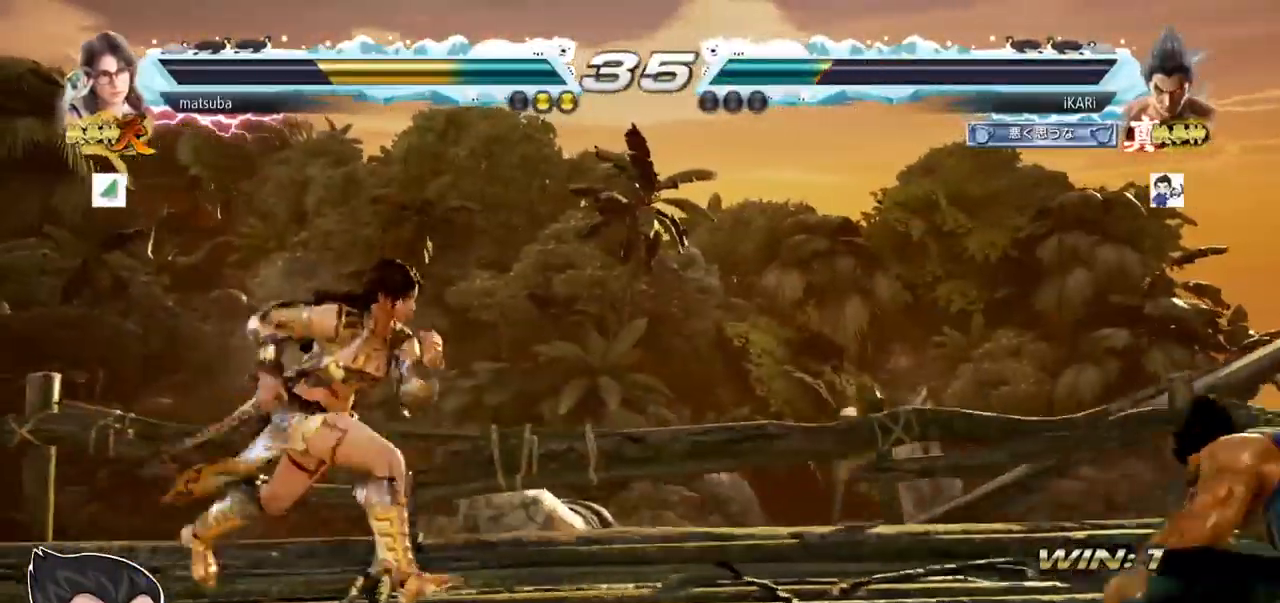
{"buttons": ["TRIANGLE"], "left_stick": "center"}